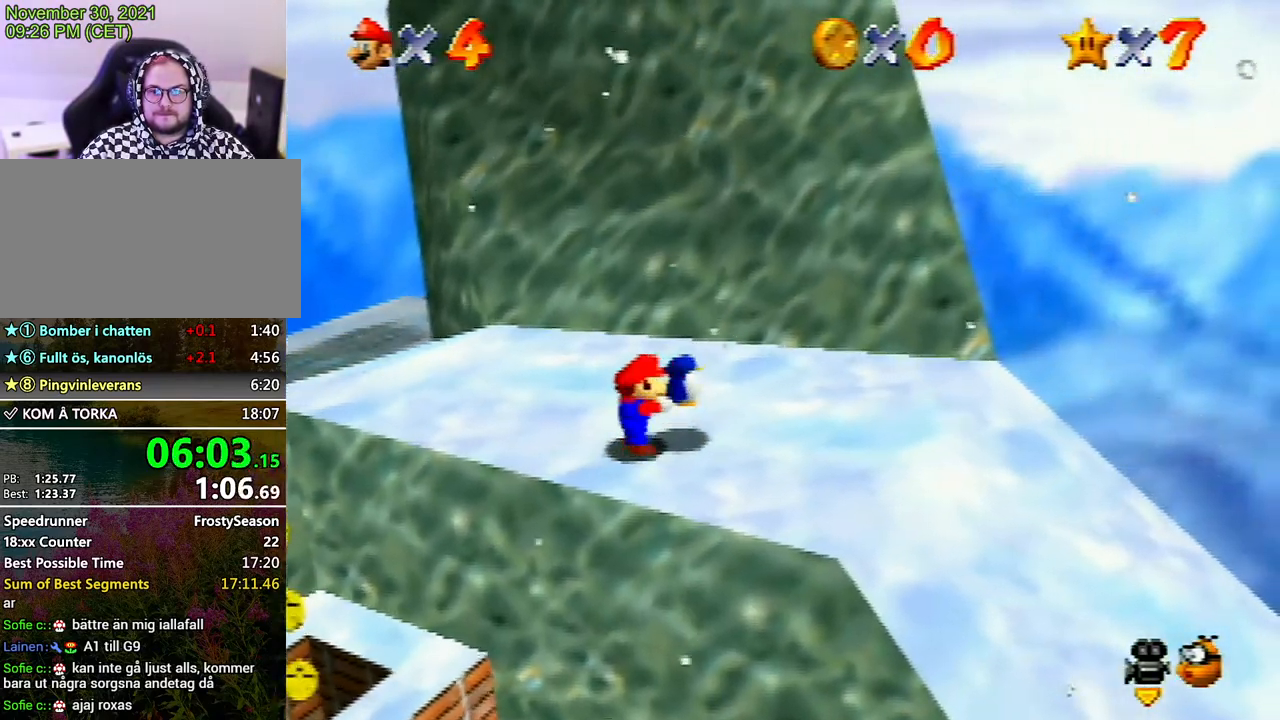
Gameplay with a controller (Nintendo layout); each line is a JSON object with the inputs held at the frame after it. "events" lists button and stick changes between this image and that frame as [ms after this image, input, new state], when the widget could be followed in between. Not read: L3 R3.
{"buttons": ["A"], "left_stick": "up-right", "events": [[267, "A", "down"], [433, "left_stick", "up-right"]]}
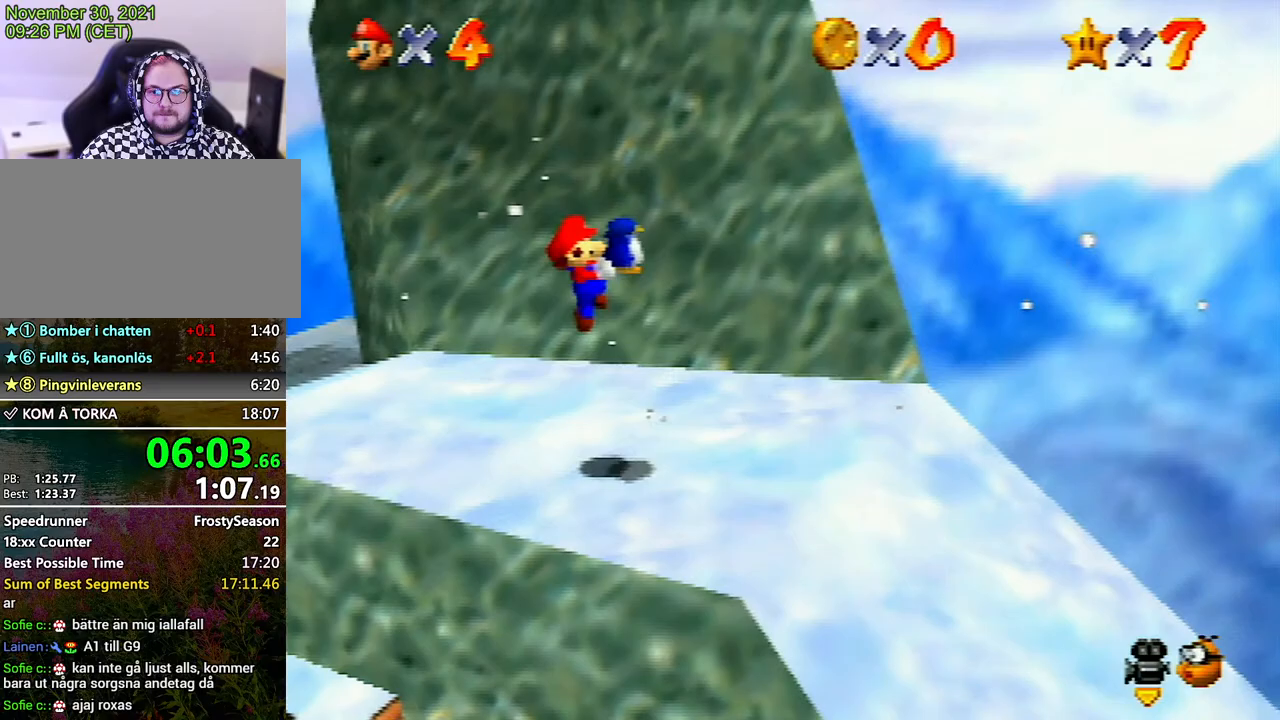
{"buttons": ["A"], "left_stick": "right", "events": [[333, "left_stick", "right"]]}
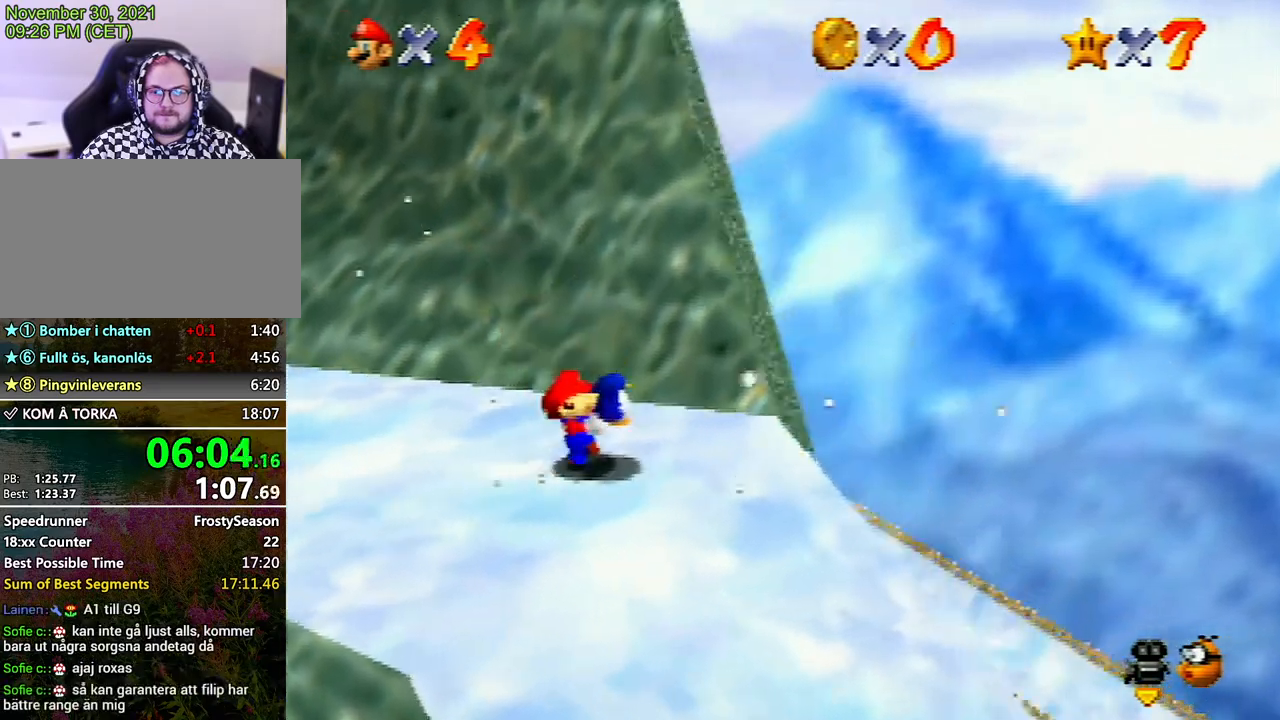
{"buttons": [], "left_stick": "right", "events": [[33, "A", "up"]]}
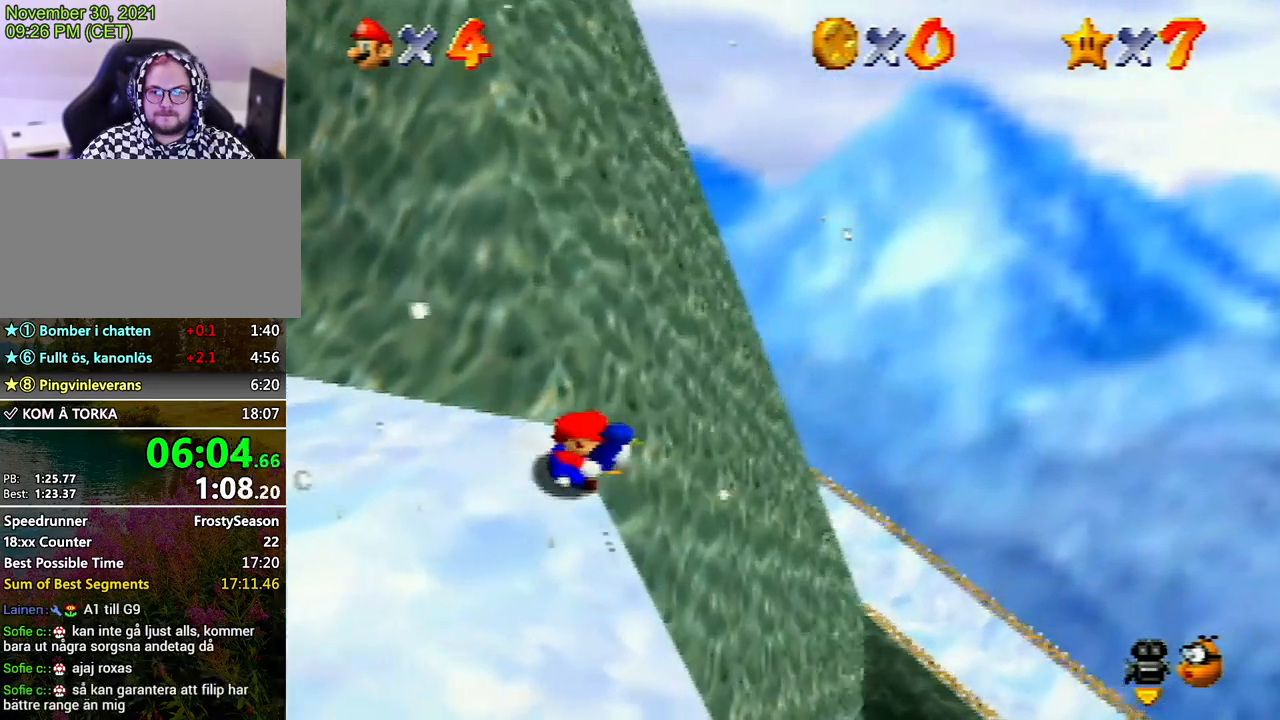
{"buttons": [], "left_stick": "right", "events": []}
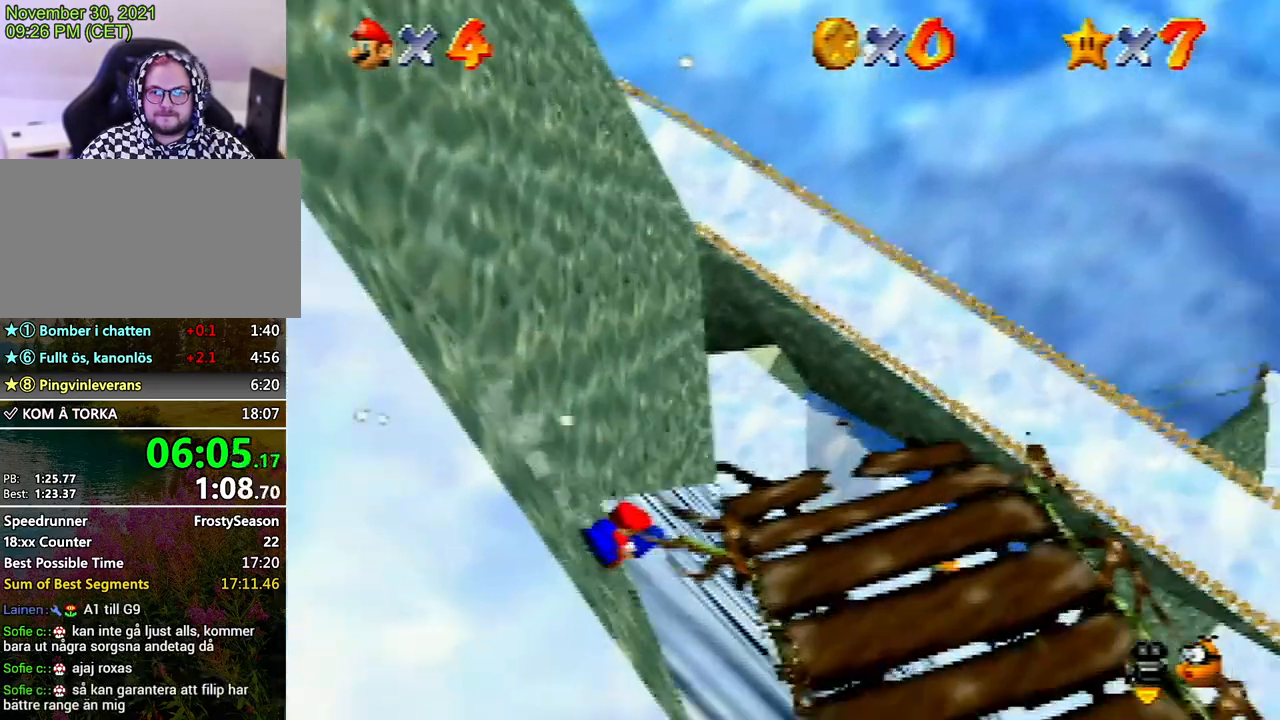
{"buttons": [], "left_stick": "up-right", "events": [[500, "left_stick", "up-right"]]}
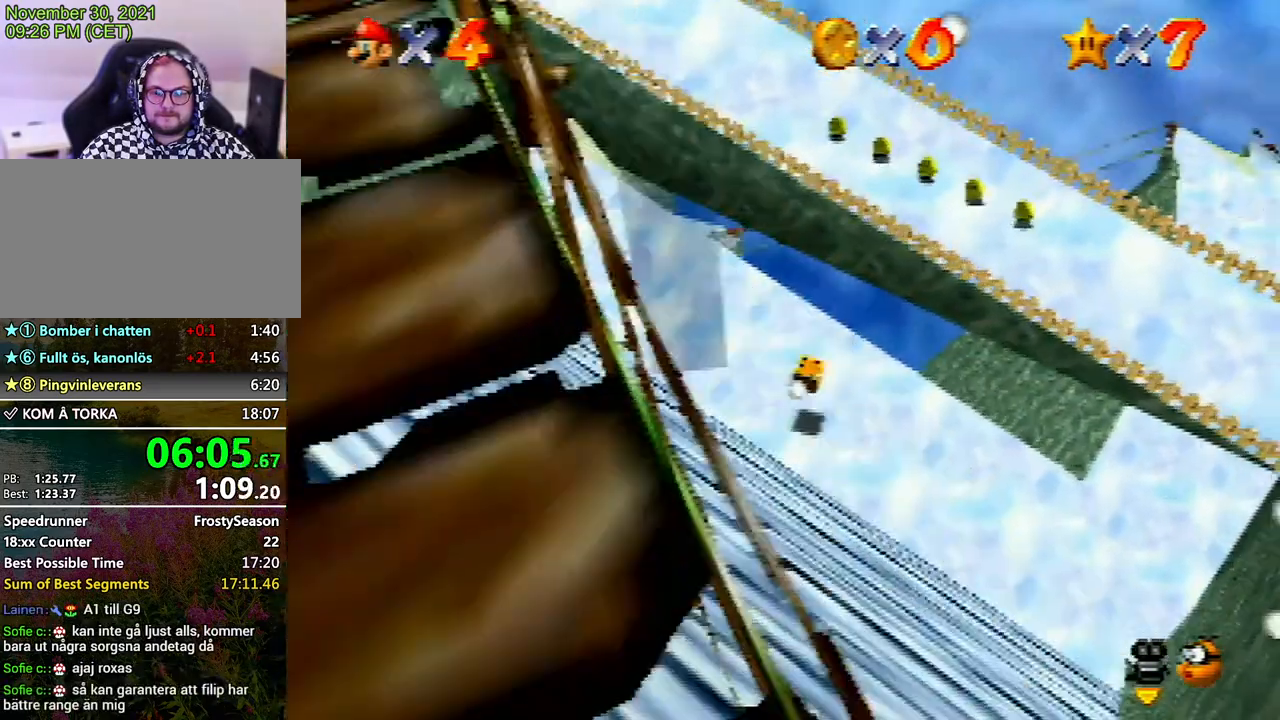
{"buttons": [], "left_stick": "up-right", "events": []}
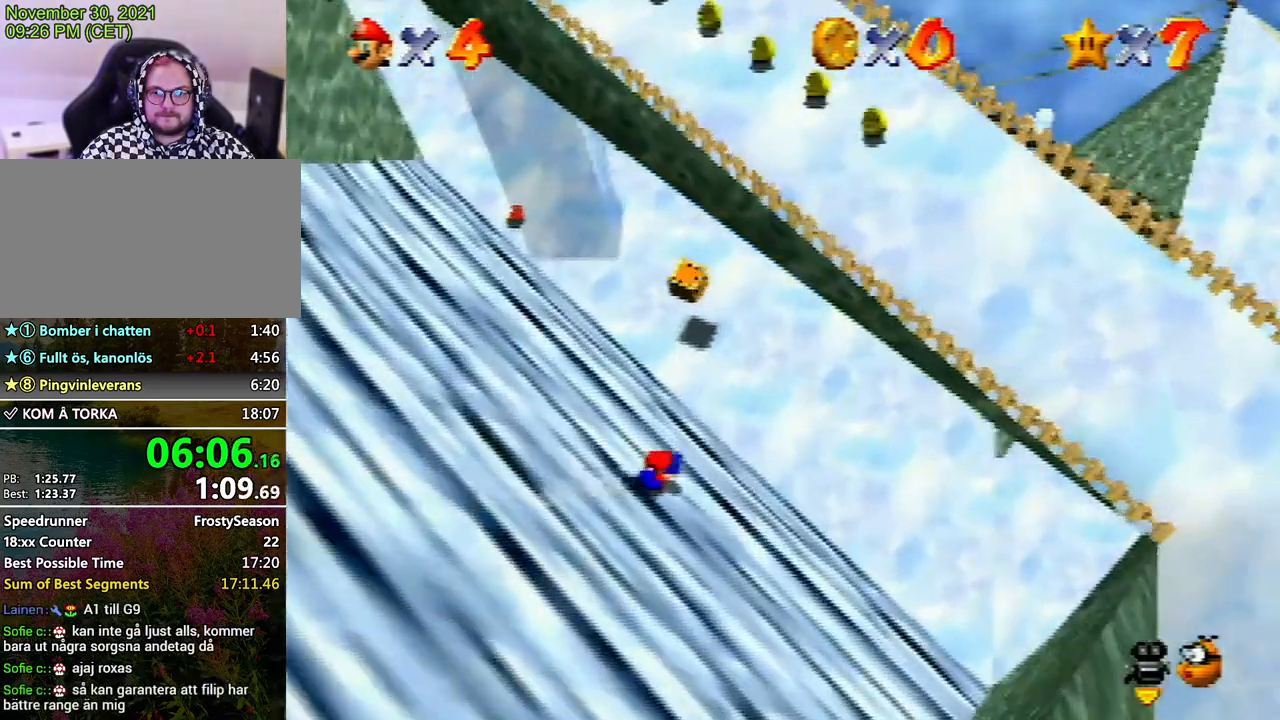
{"buttons": [], "left_stick": "right", "events": [[167, "left_stick", "right"]]}
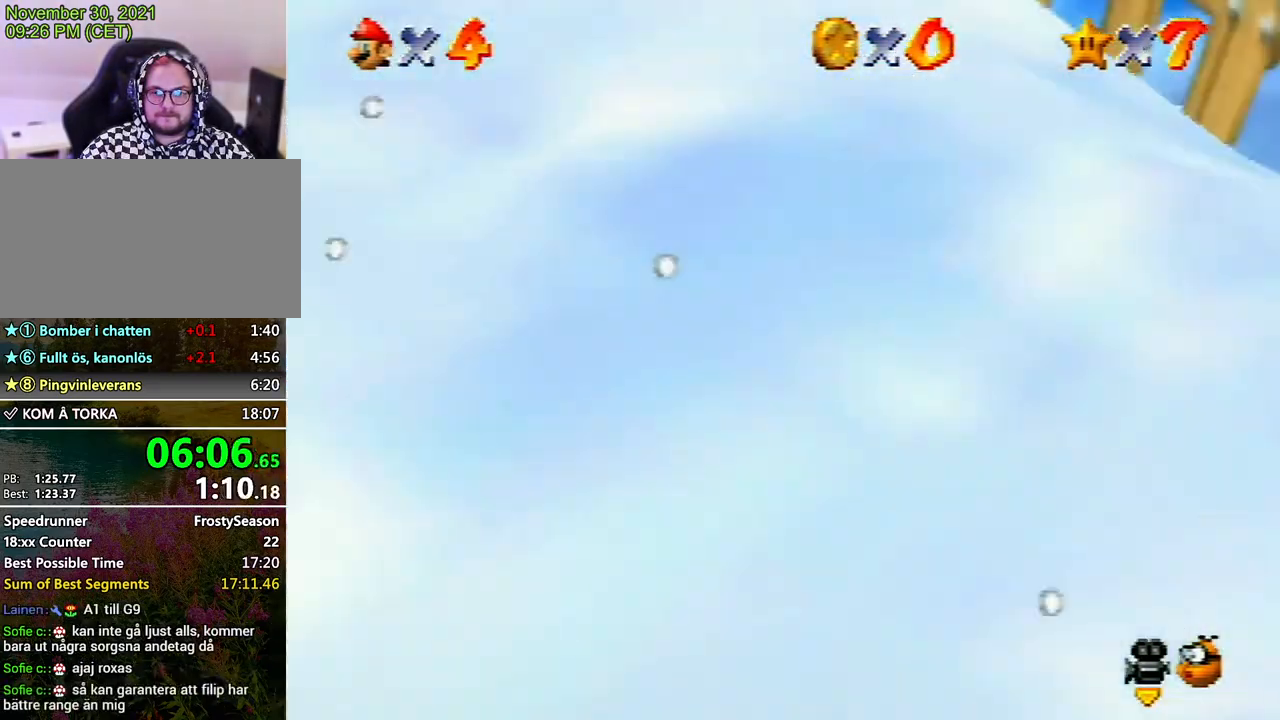
{"buttons": [], "left_stick": "right", "events": [[200, "left_stick", "left"], [333, "left_stick", "down-left"], [500, "left_stick", "right"]]}
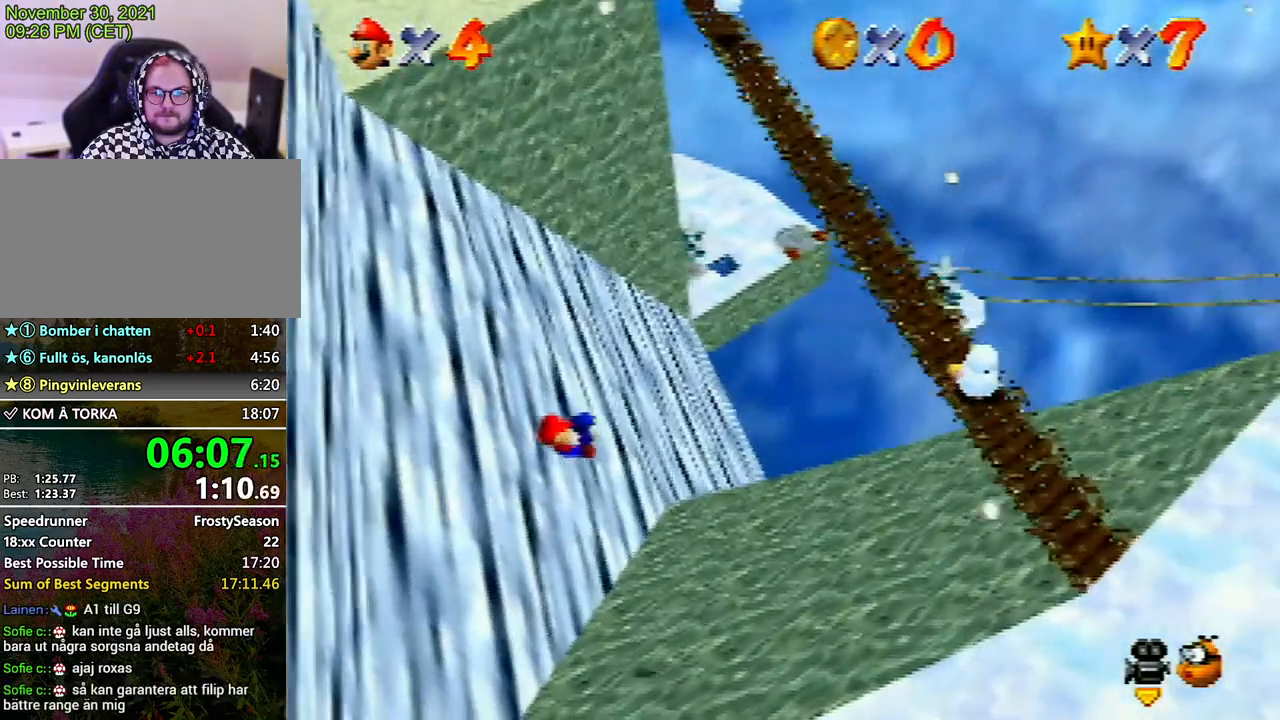
{"buttons": [], "left_stick": "up-right", "events": [[67, "left_stick", "up-right"]]}
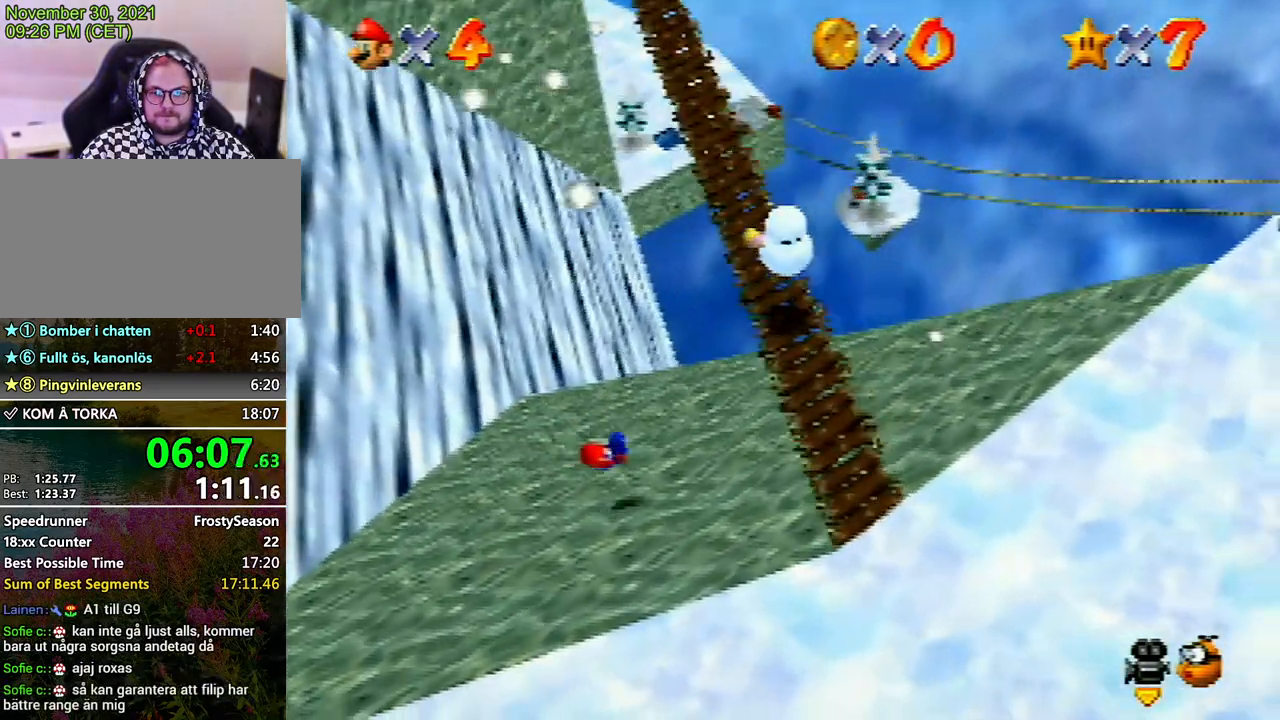
{"buttons": [], "left_stick": "up-right", "events": []}
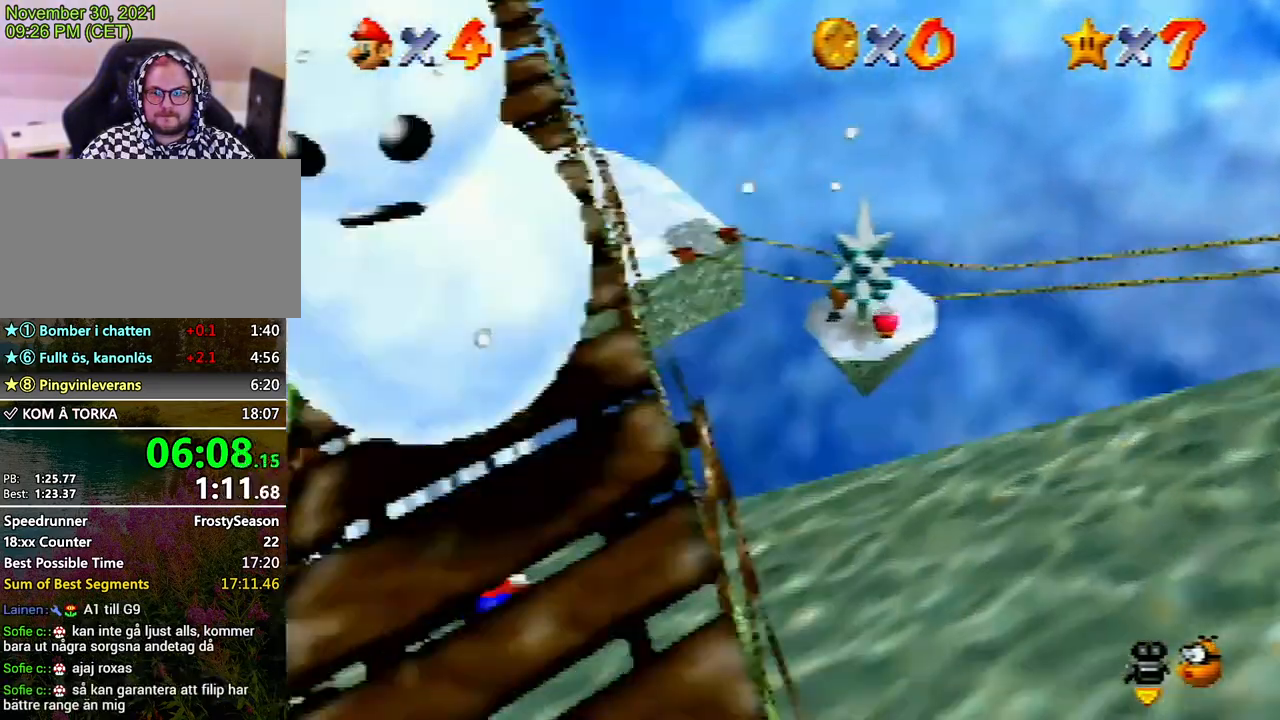
{"buttons": [], "left_stick": "up-right", "events": []}
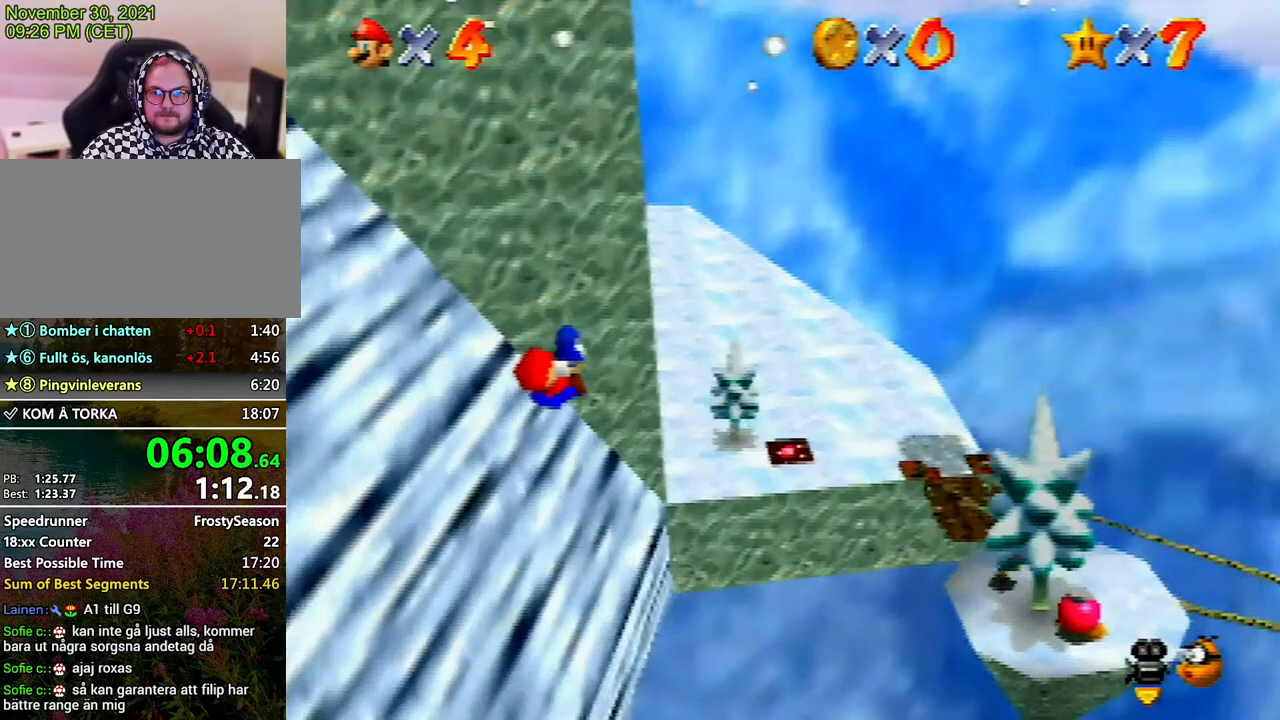
{"buttons": [], "left_stick": "up", "events": [[300, "left_stick", "up"]]}
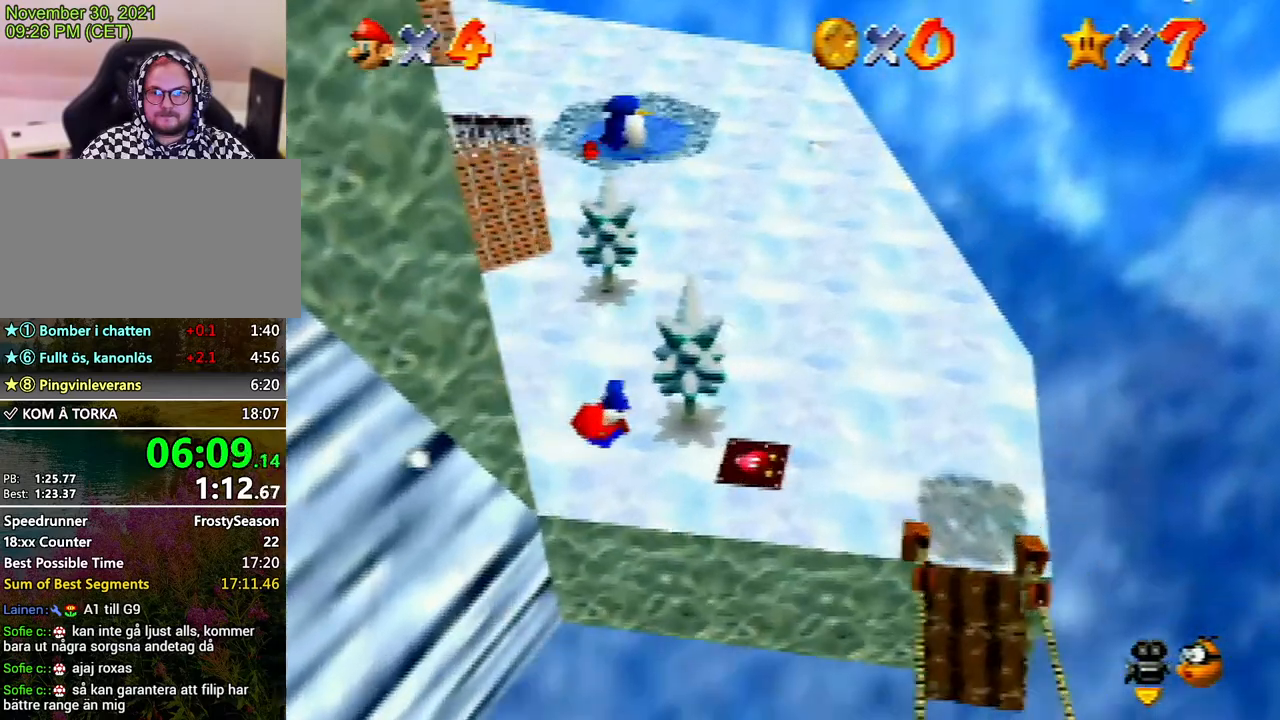
{"buttons": [], "left_stick": "up", "events": []}
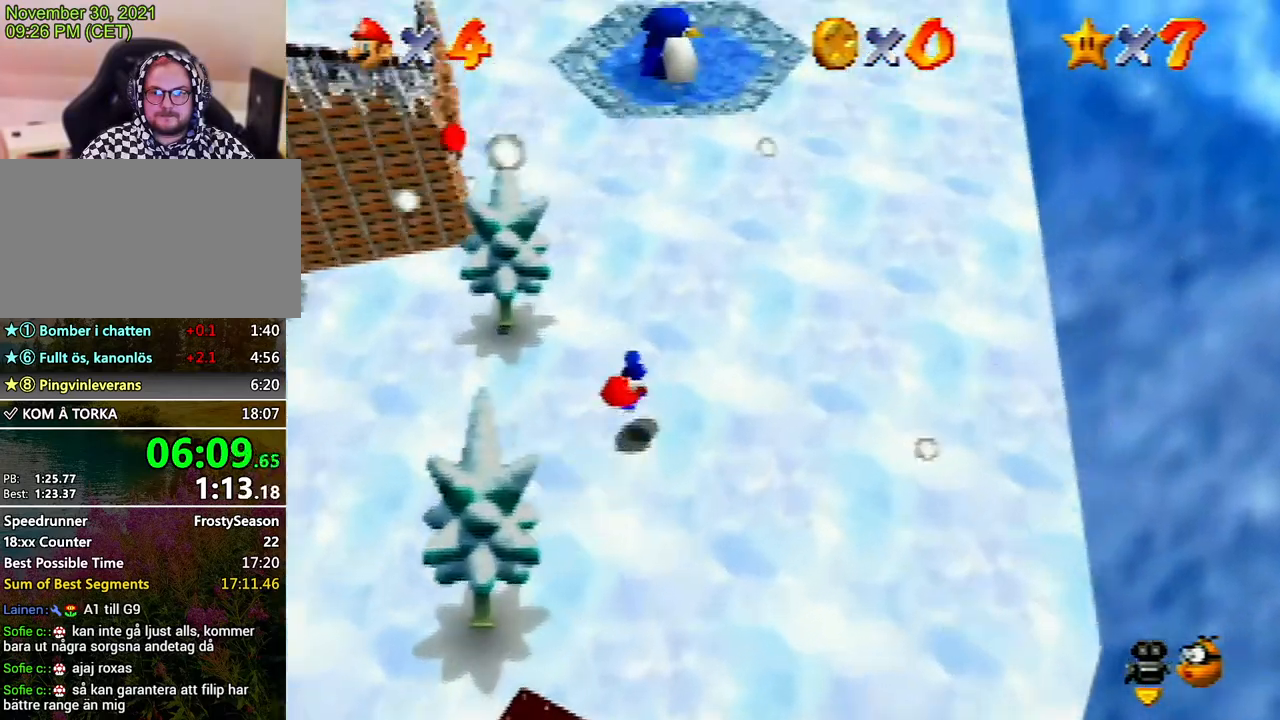
{"buttons": [], "left_stick": "up", "events": [[267, "left_stick", "up-right"], [400, "left_stick", "up"]]}
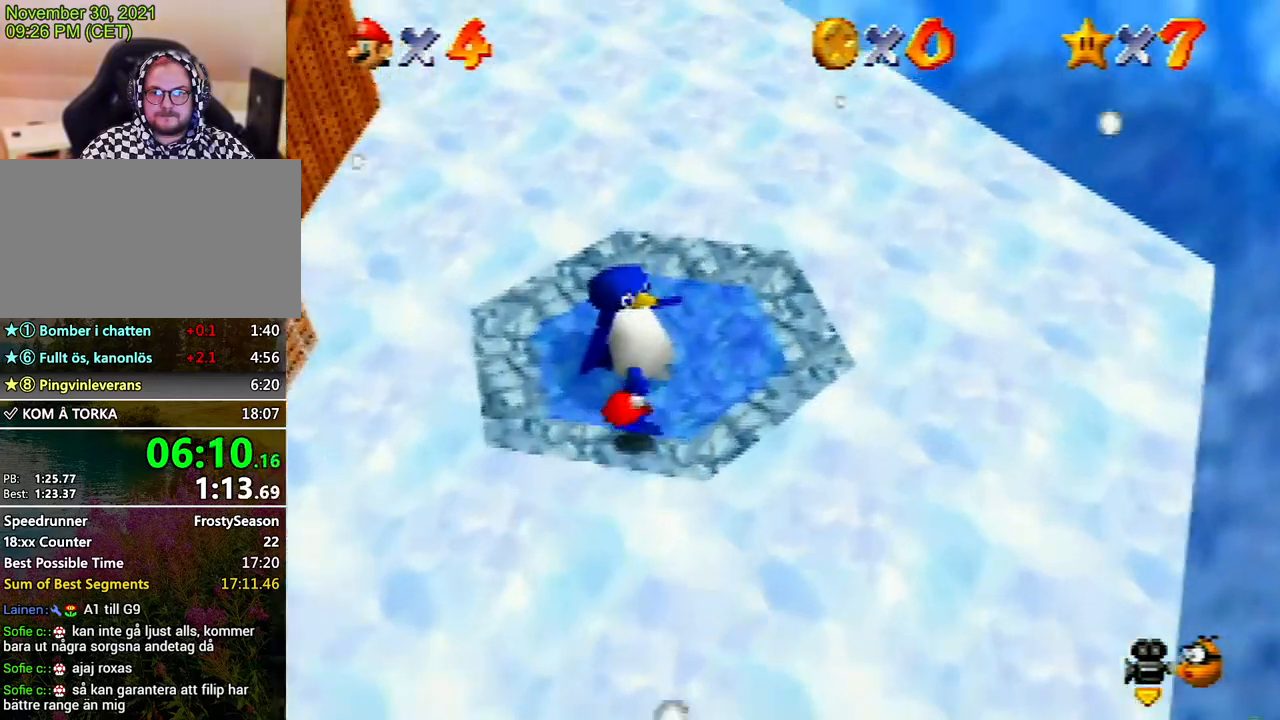
{"buttons": [], "left_stick": "center", "events": [[167, "left_stick", "up-right"], [300, "left_stick", "center"], [333, "A", "down"], [400, "A", "up"], [467, "A", "down"], [500, "A", "up"]]}
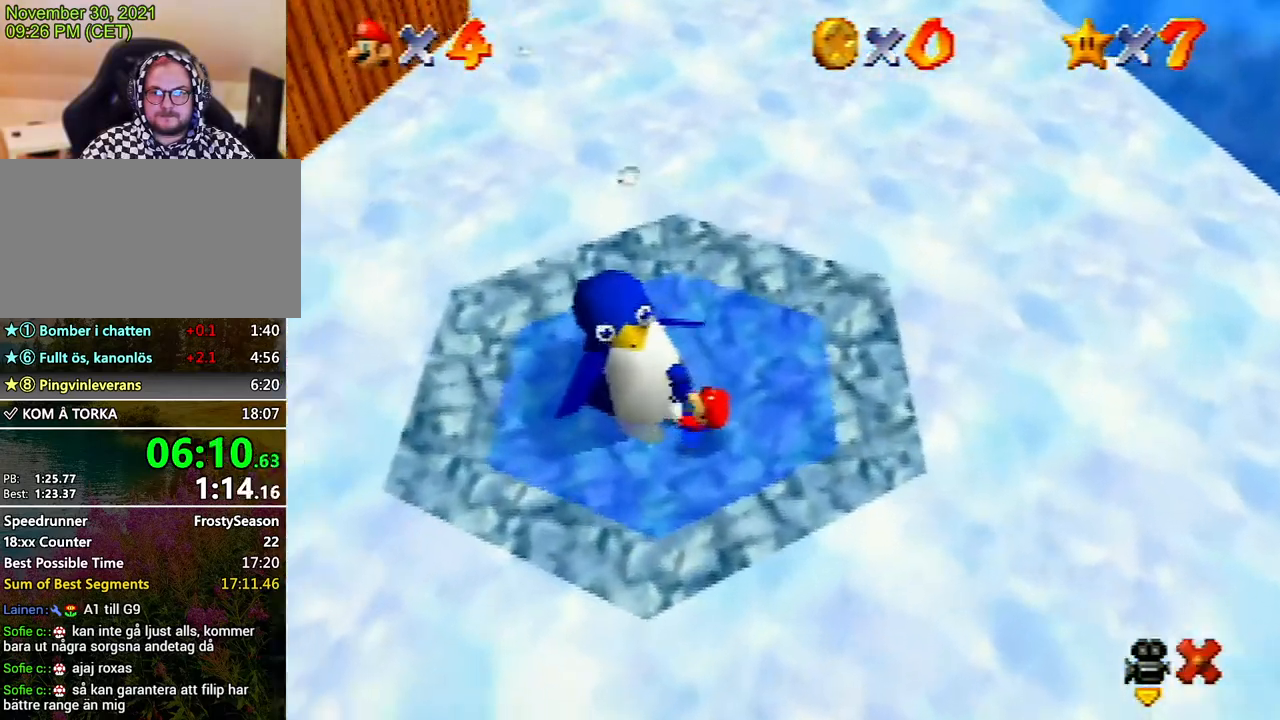
{"buttons": [], "left_stick": "center", "events": [[100, "A", "down"], [133, "B", "down"], [167, "B", "up"], [200, "A", "up"], [233, "A", "down"], [267, "B", "down"], [300, "A", "up"], [300, "B", "up"], [367, "A", "down"], [367, "B", "down"], [400, "B", "up"], [433, "A", "up"]]}
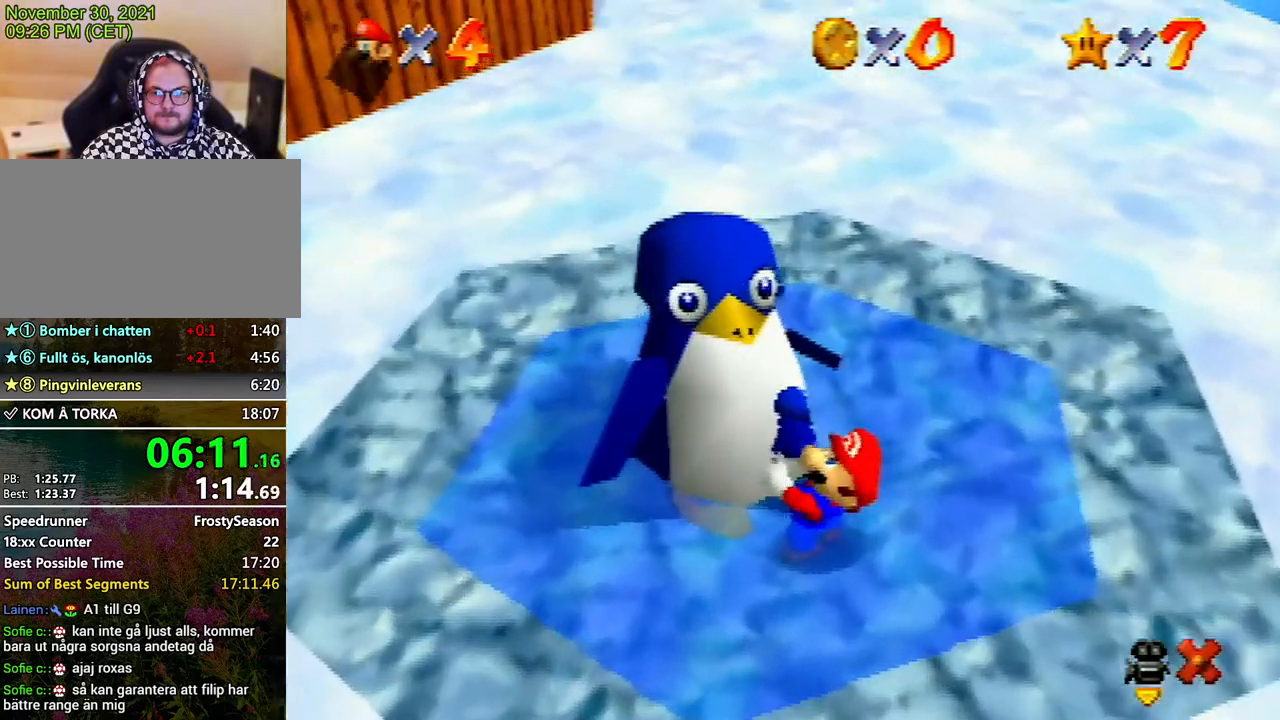
{"buttons": ["A", "B"], "left_stick": "center", "events": [[33, "A", "down"], [33, "B", "down"], [100, "A", "up"], [100, "B", "up"], [133, "A", "down"], [200, "A", "up"], [233, "A", "down"], [267, "B", "down"], [300, "B", "up"], [333, "A", "up"], [367, "A", "down"], [367, "B", "down"], [400, "B", "up"], [433, "A", "up"], [467, "A", "down"], [467, "B", "down"]]}
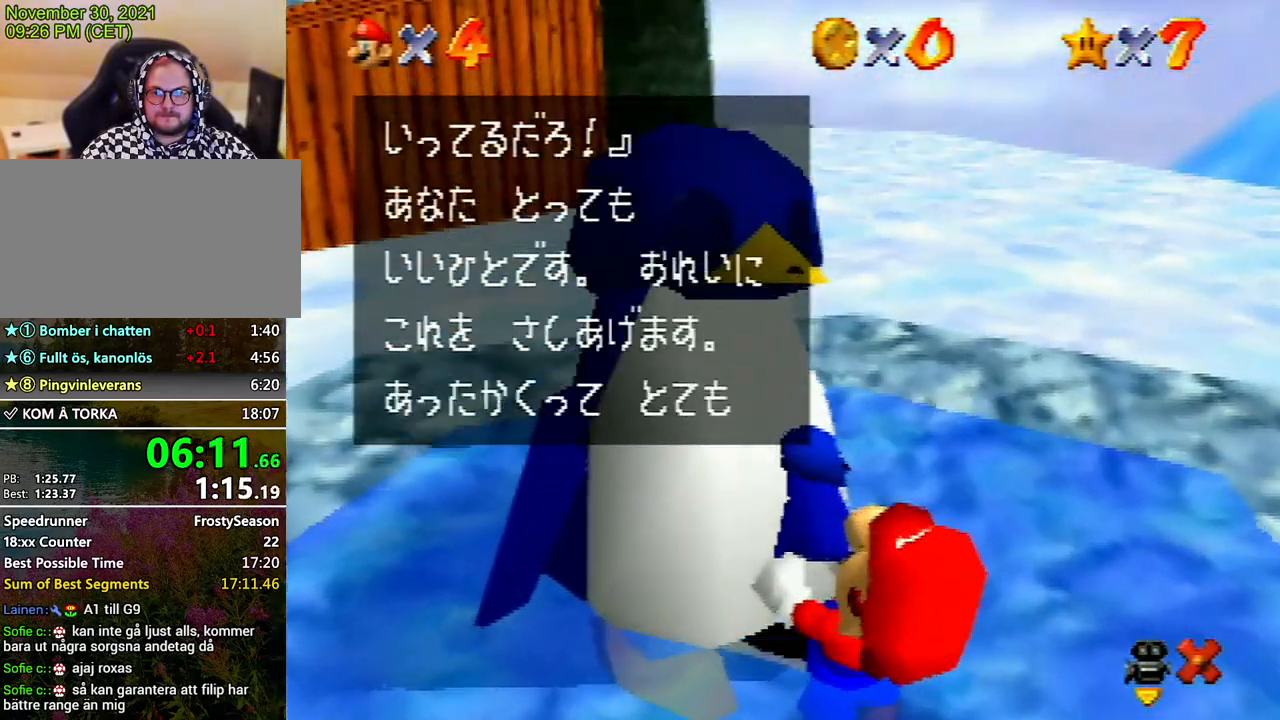
{"buttons": [], "left_stick": "center", "events": [[33, "B", "up"], [67, "A", "up"], [133, "A", "down"], [133, "B", "down"], [167, "B", "up"], [200, "A", "up"], [233, "A", "down"], [233, "B", "down"], [300, "A", "up"], [300, "B", "up"]]}
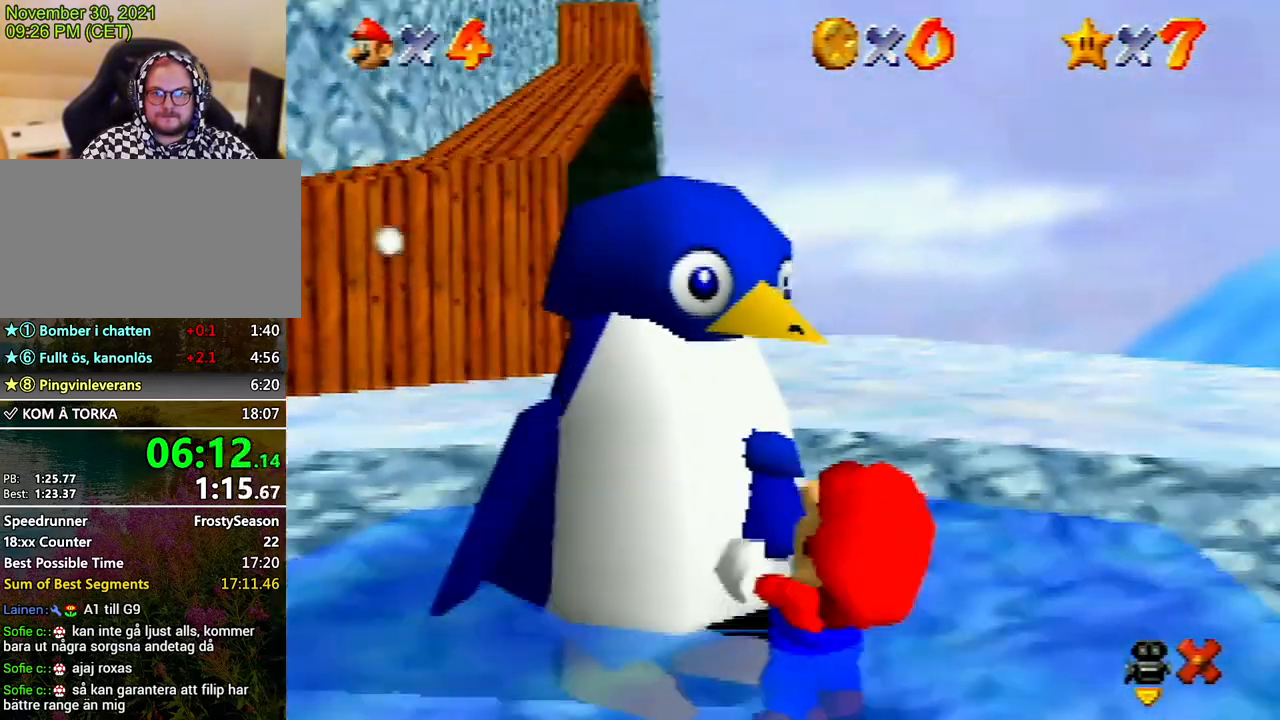
{"buttons": [], "left_stick": "center", "events": []}
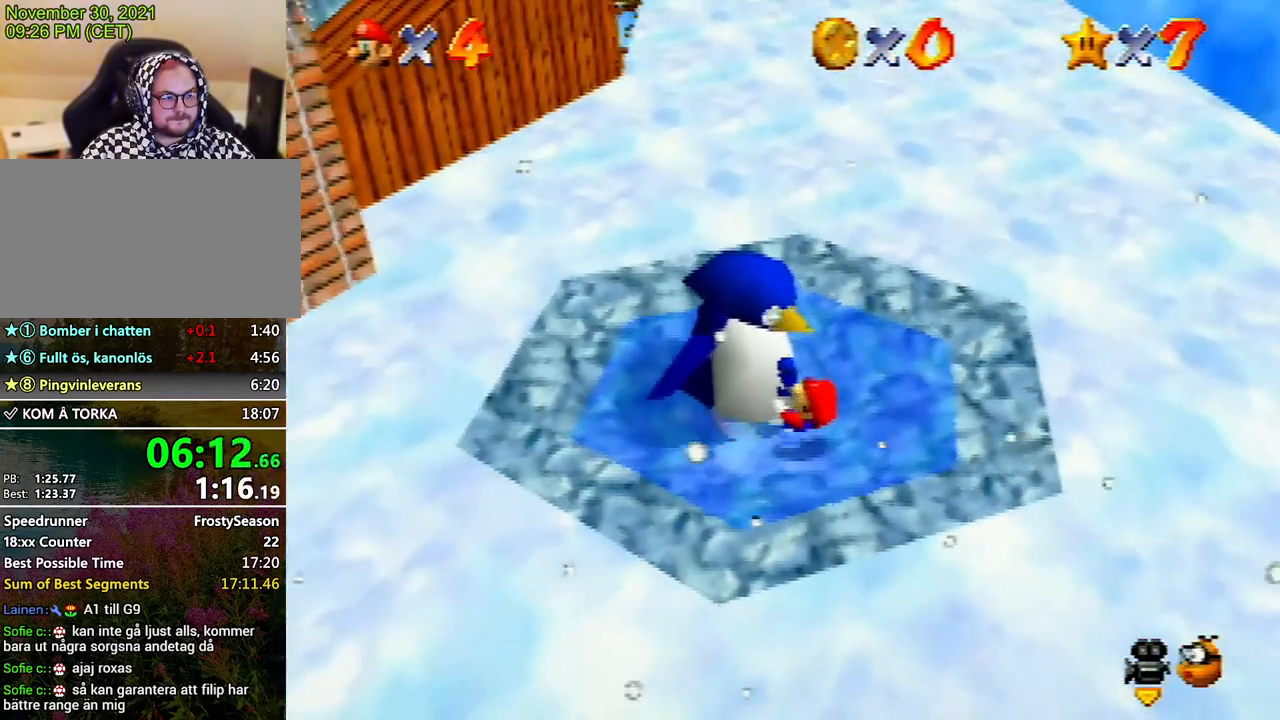
{"buttons": [], "left_stick": "up-left", "events": [[67, "left_stick", "up-left"]]}
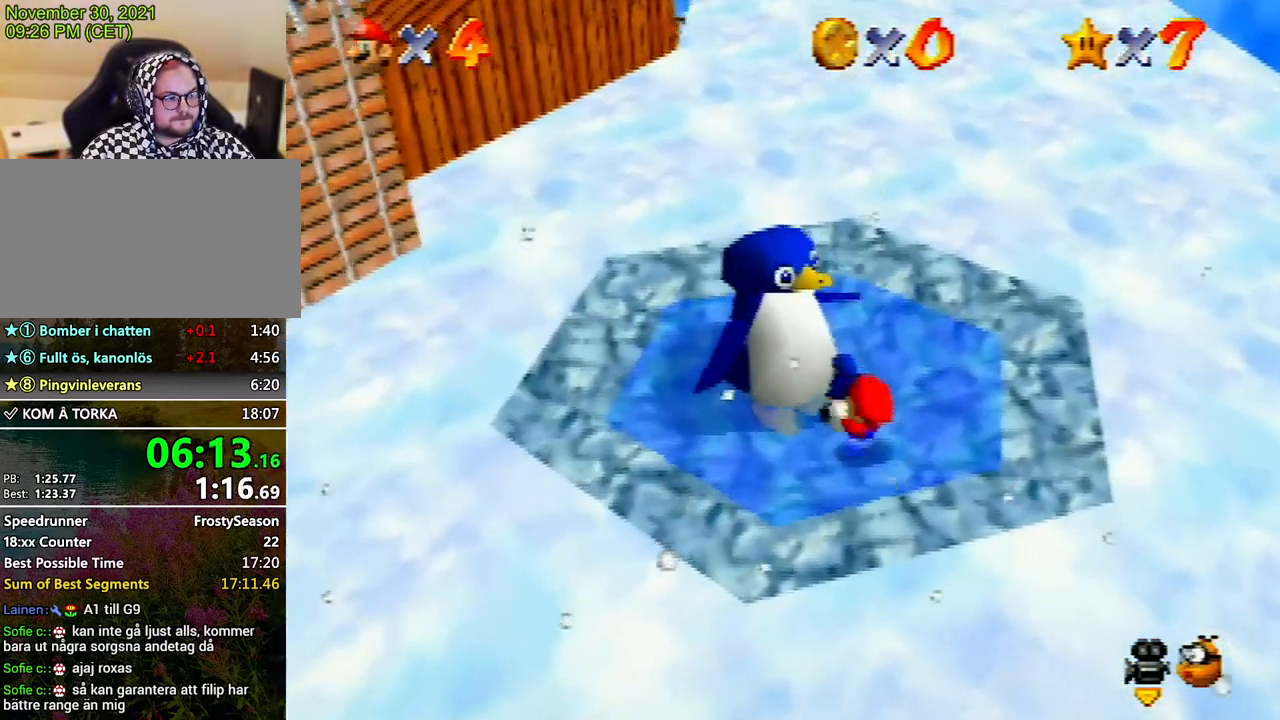
{"buttons": [], "left_stick": "up-left", "events": []}
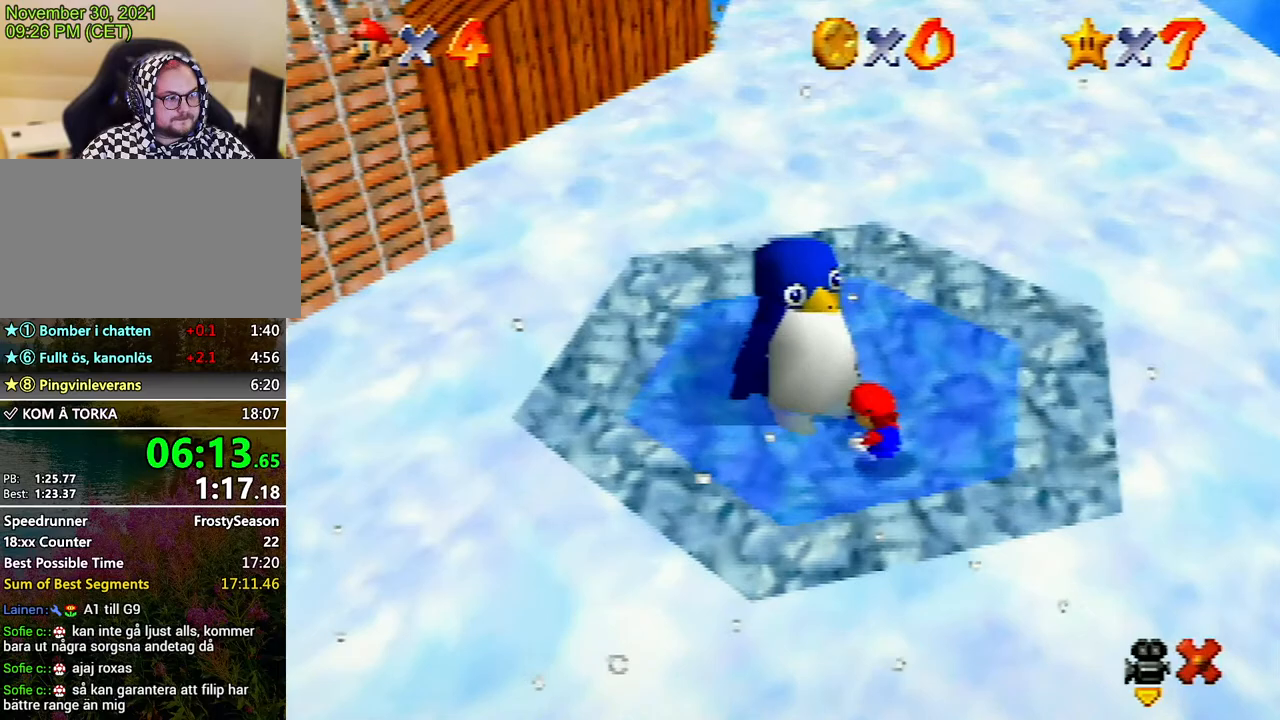
{"buttons": [], "left_stick": "up-left", "events": []}
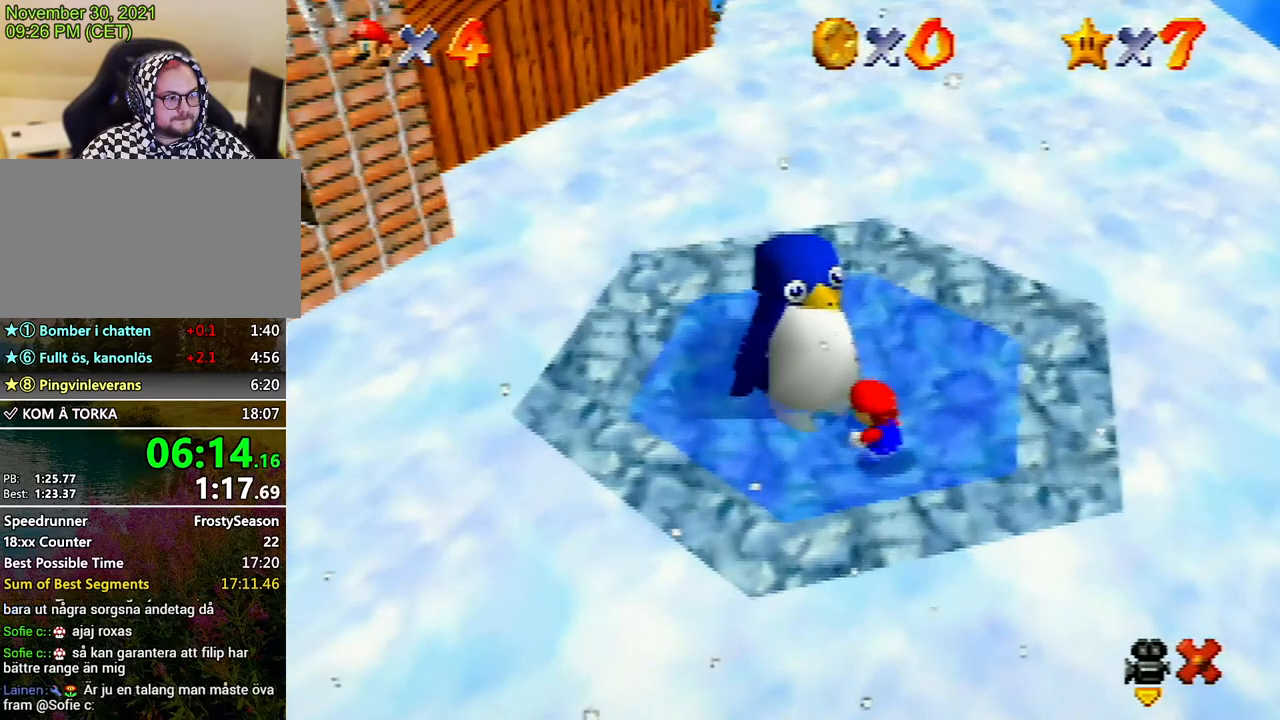
{"buttons": [], "left_stick": "up-left", "events": []}
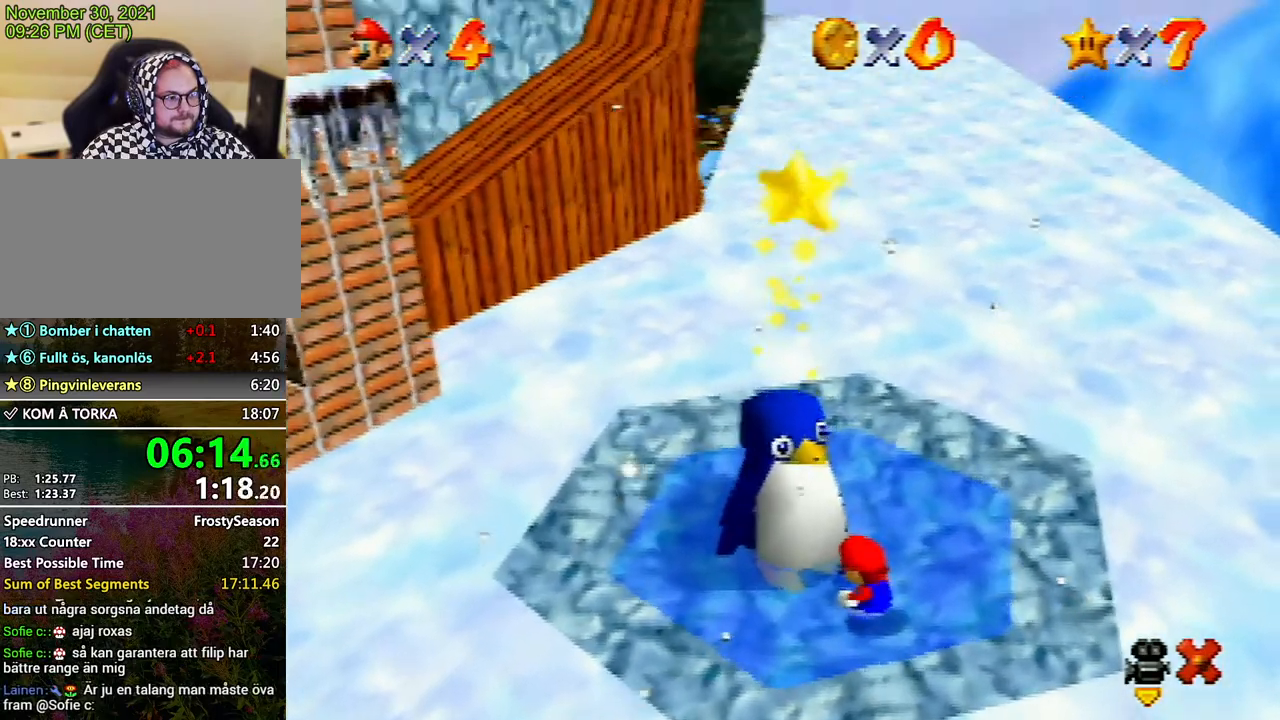
{"buttons": [], "left_stick": "up-left", "events": []}
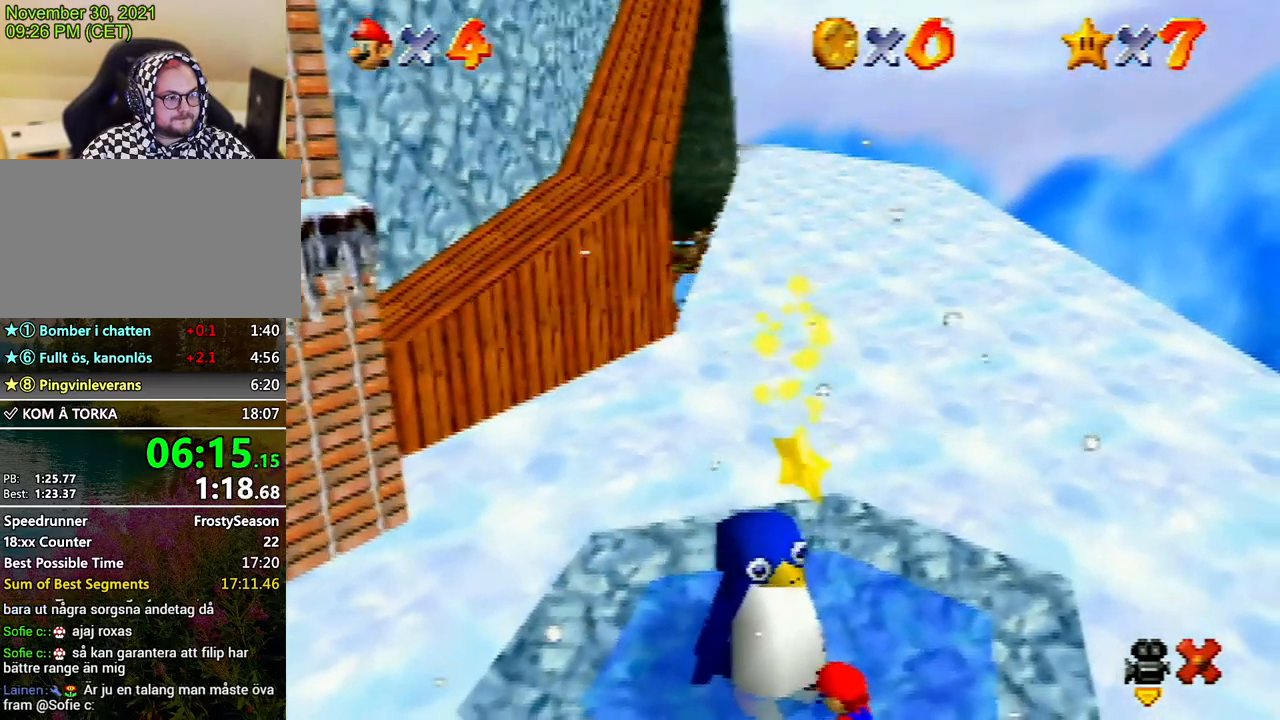
{"buttons": [], "left_stick": "up-left", "events": []}
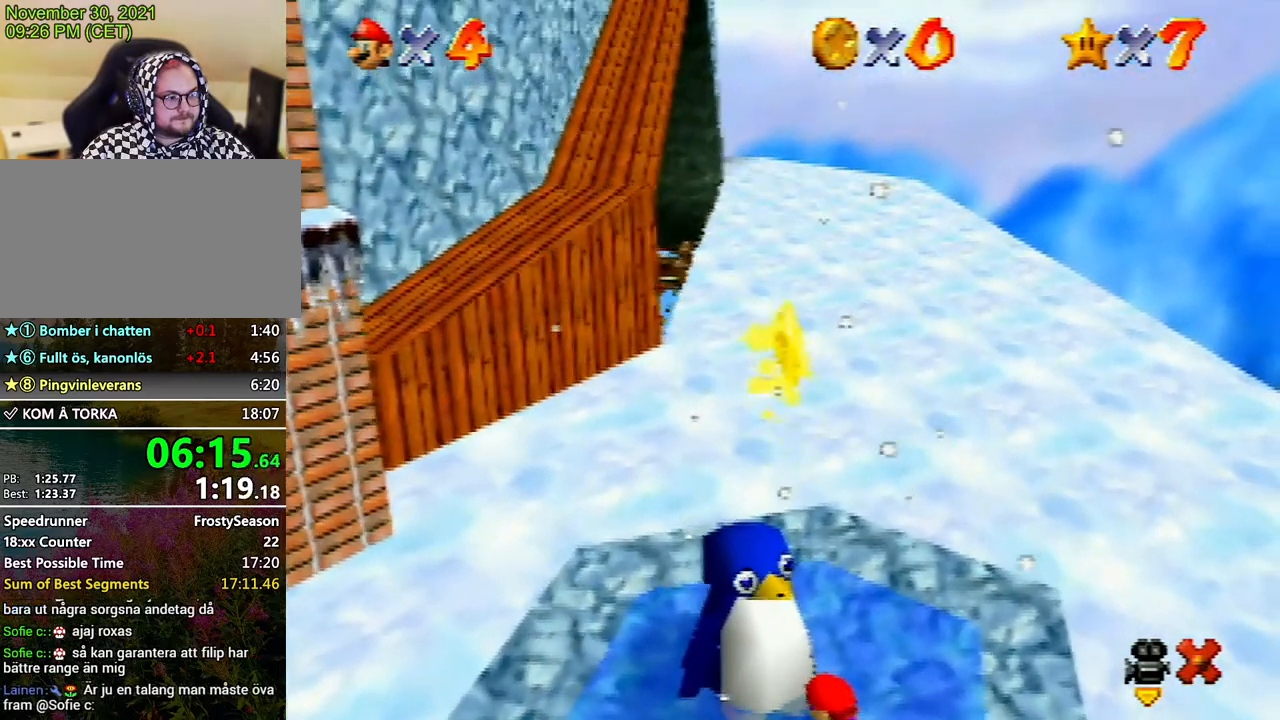
{"buttons": [], "left_stick": "up-left", "events": []}
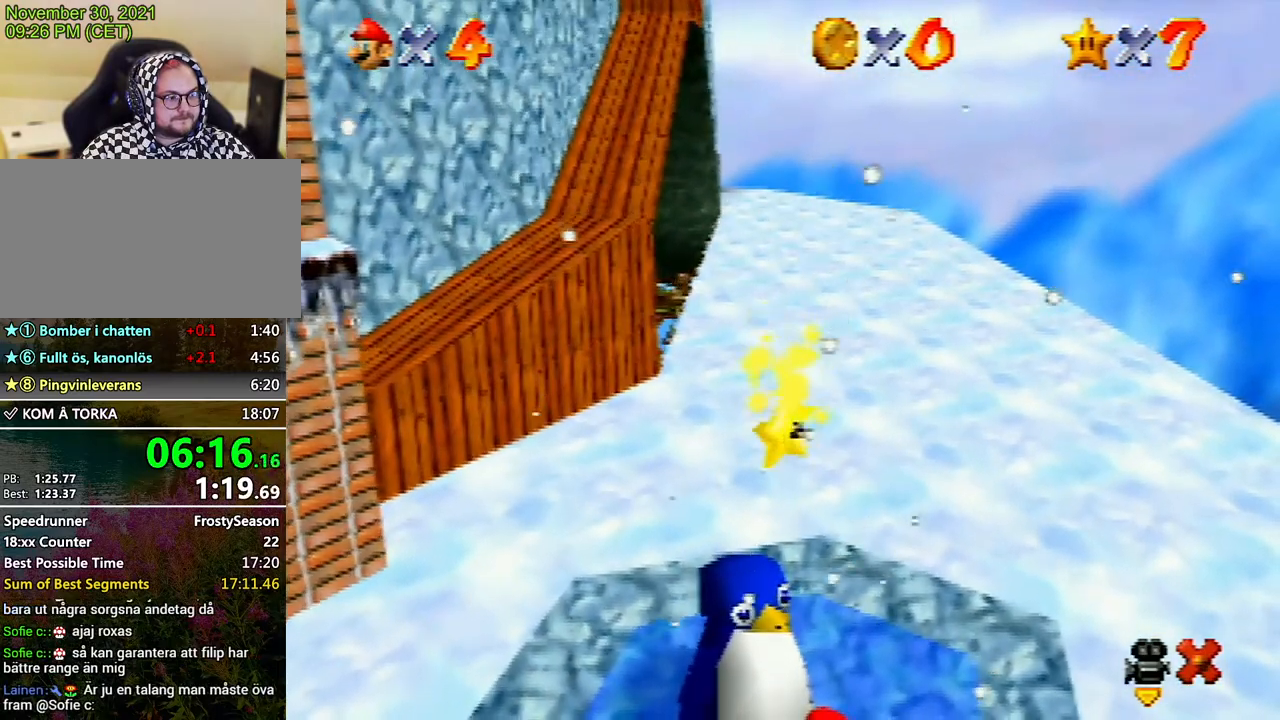
{"buttons": [], "left_stick": "up-left", "events": []}
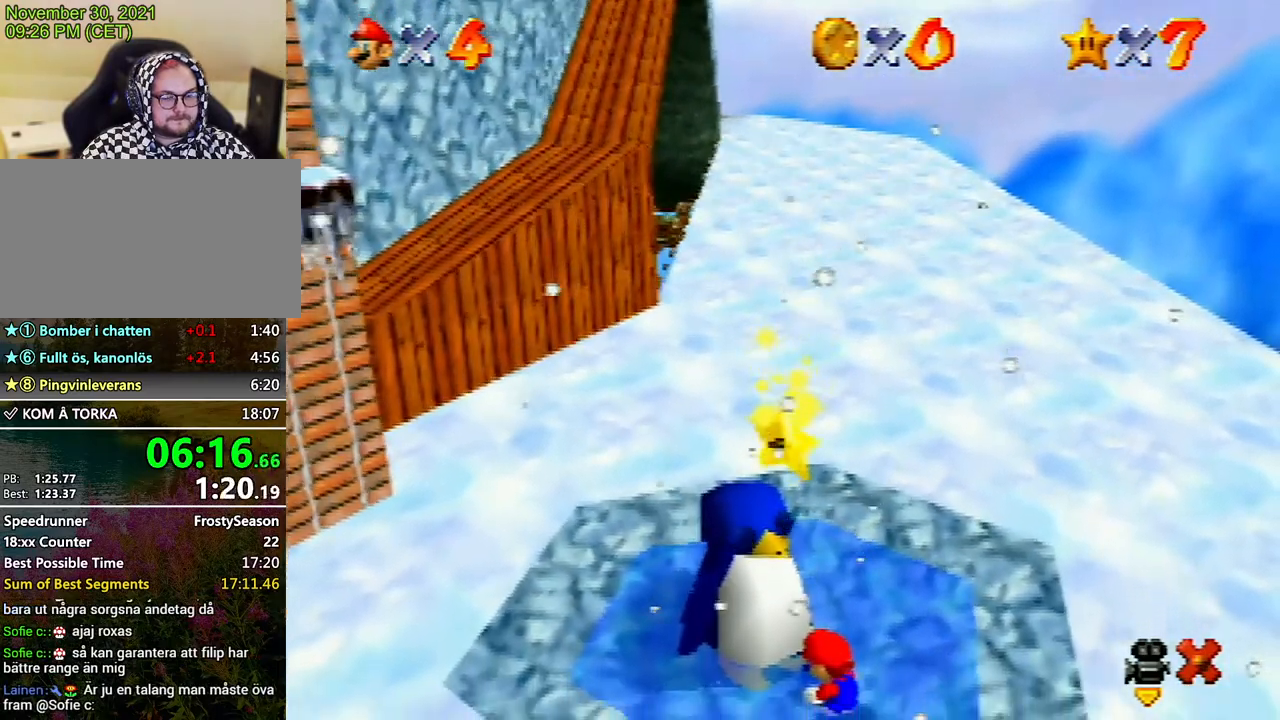
{"buttons": [], "left_stick": "up-left", "events": []}
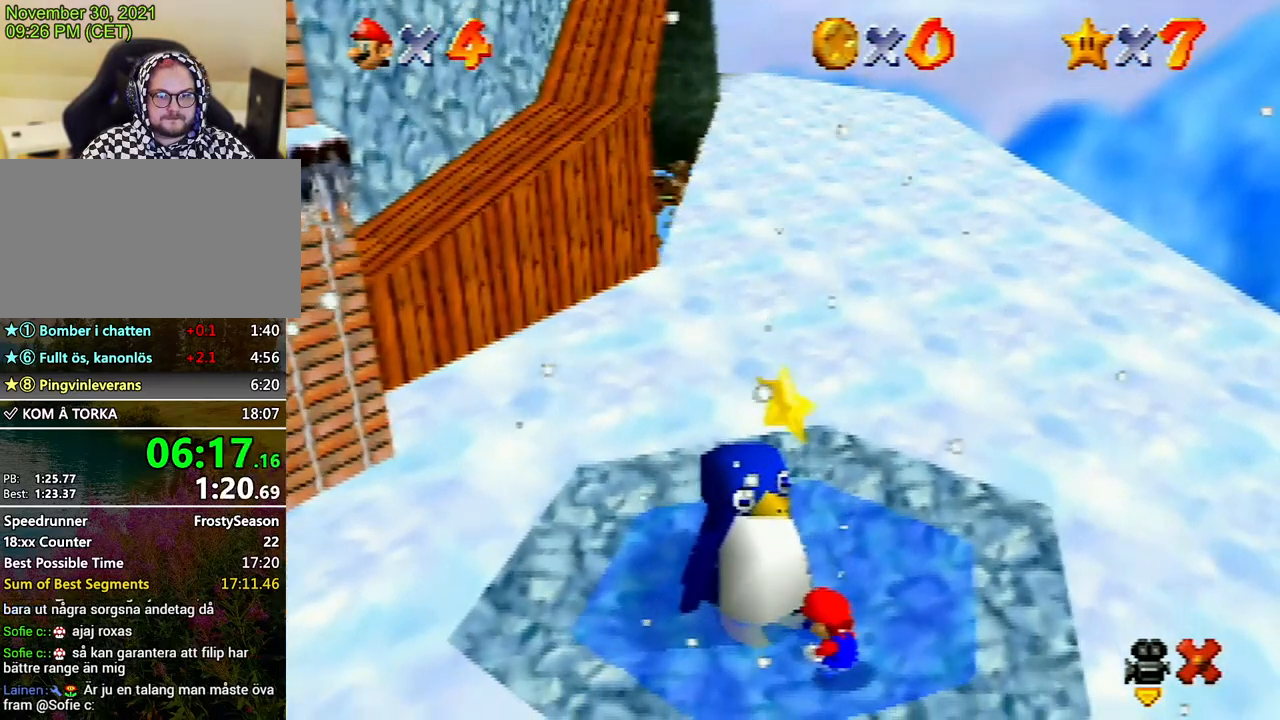
{"buttons": [], "left_stick": "up-left", "events": []}
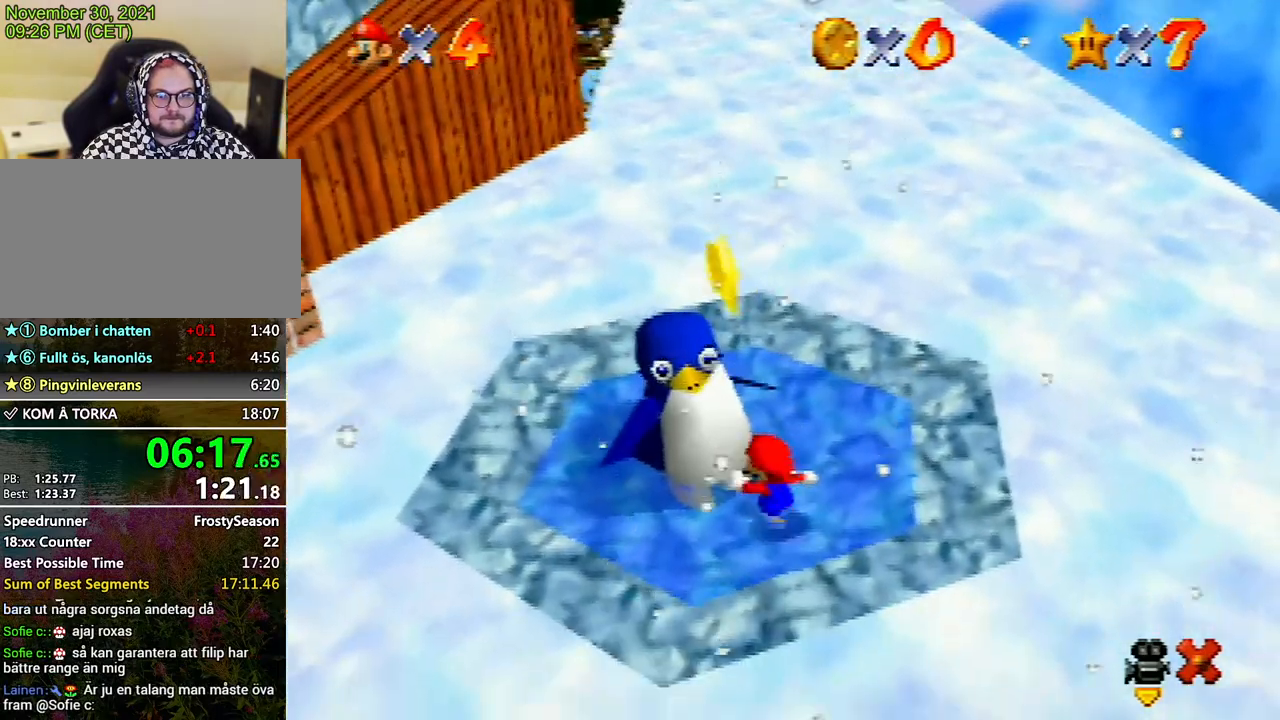
{"buttons": [], "left_stick": "center", "events": [[33, "A", "down"], [333, "A", "up"], [467, "left_stick", "center"]]}